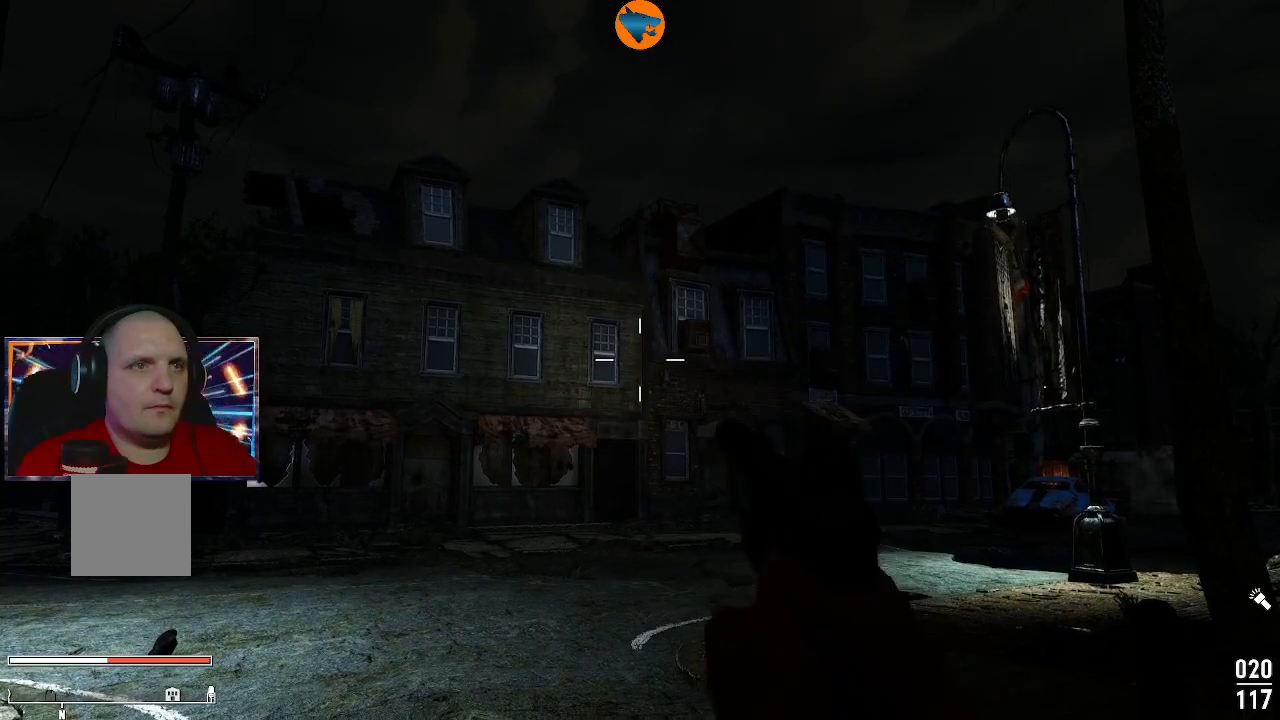
Gameplay with a controller (Xbox layout); each line is a JSON object with the inputs held at the frame after it (dt_ms = milliseconds from this image to that frame). "events" lists button and stick changes between this image and that frame as [ms after this image, input, new state], when the widget could be followed in between. Not read: L3 R3.
{"dt_ms": 500, "buttons": [], "left_stick": "center", "right_stick": "center", "events": [[200, "X", "down"], [300, "X", "up"]]}
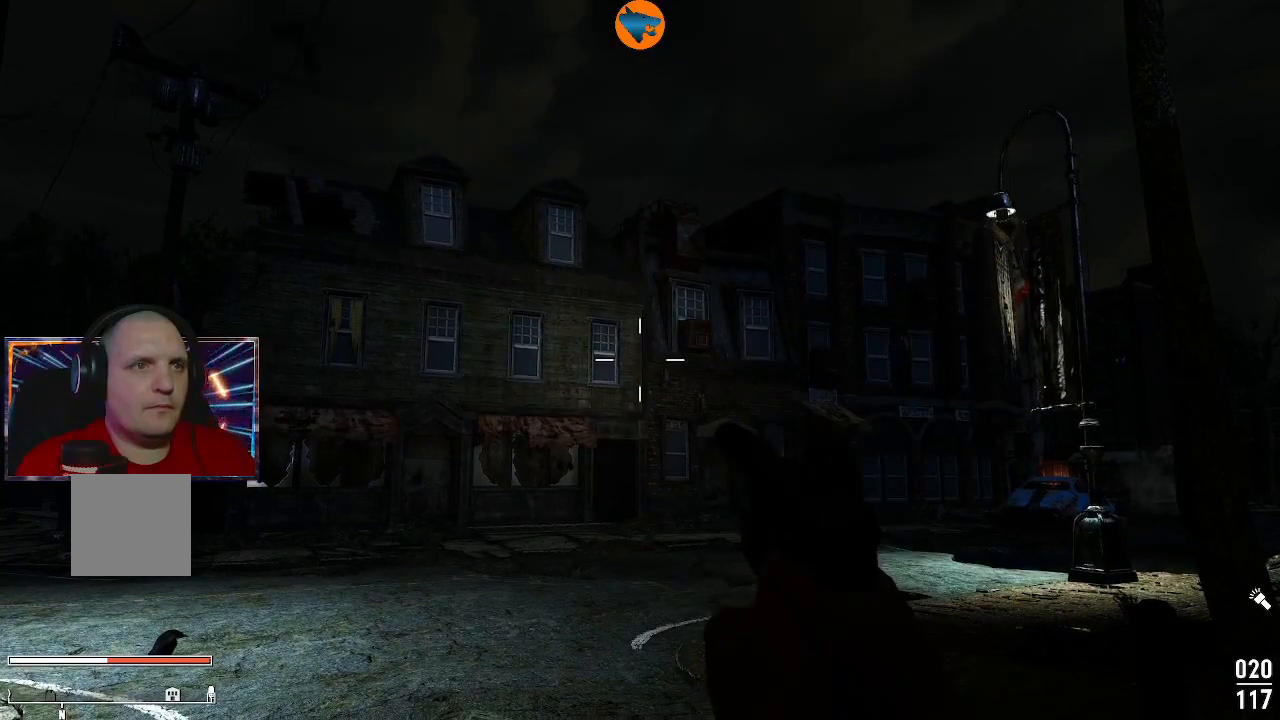
{"dt_ms": 500, "buttons": ["L2"], "left_stick": "center", "right_stick": "up", "events": [[67, "right_stick", "down"], [233, "right_stick", "center"], [333, "L2", "down"], [500, "right_stick", "up"]]}
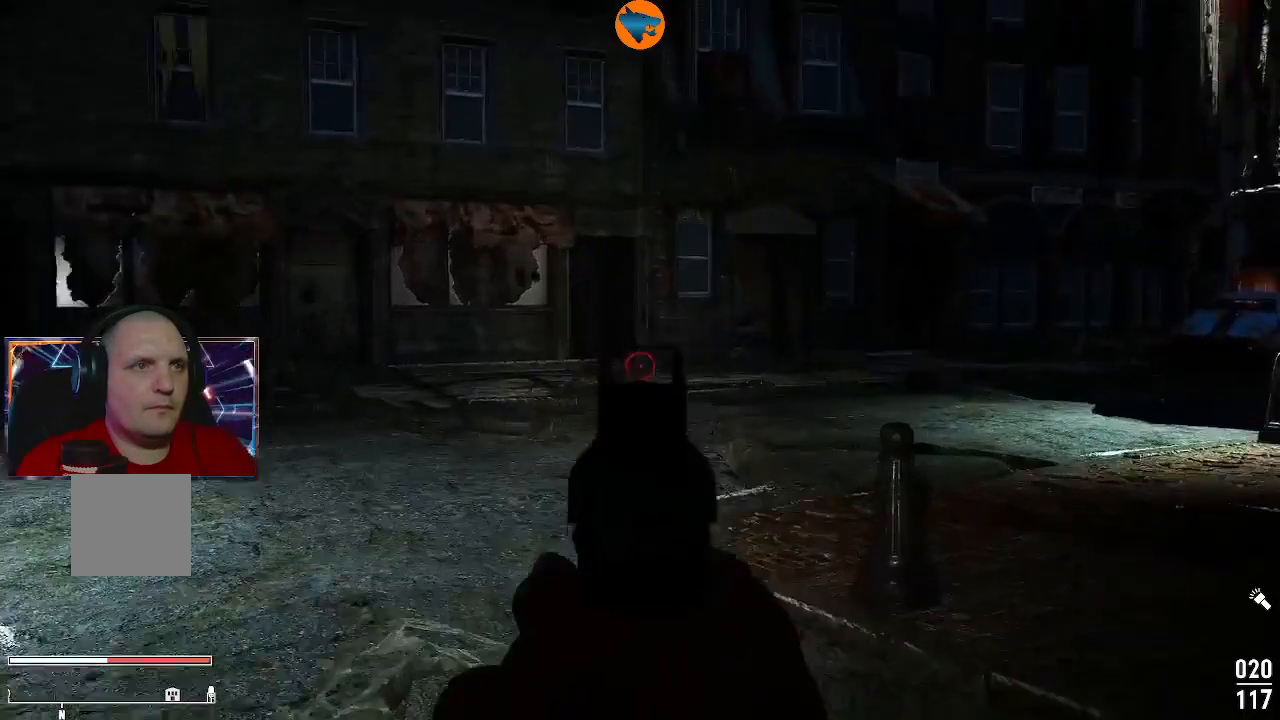
{"dt_ms": 500, "buttons": [], "left_stick": "center", "right_stick": "center", "events": [[133, "right_stick", "center"], [267, "L2", "up"]]}
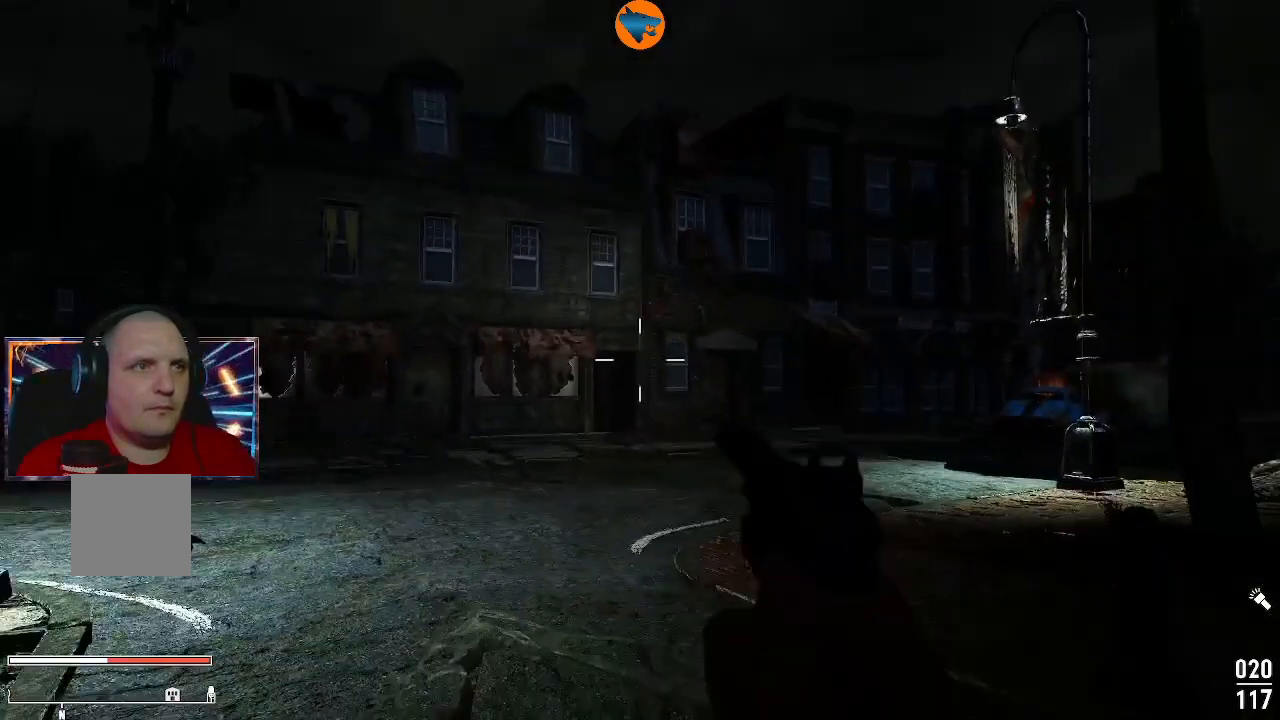
{"dt_ms": 500, "buttons": ["L2"], "left_stick": "center", "right_stick": "center", "events": [[200, "L2", "down"]]}
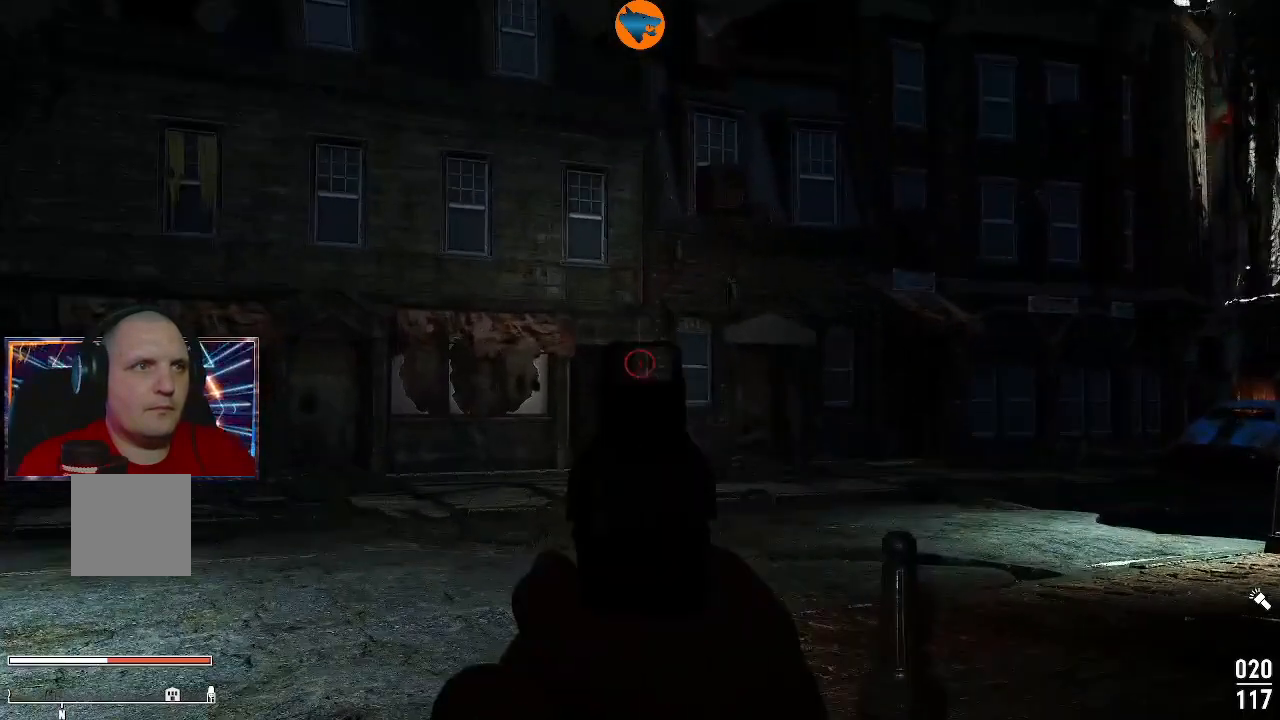
{"dt_ms": 500, "buttons": [], "left_stick": "center", "right_stick": "center", "events": [[367, "L2", "up"]]}
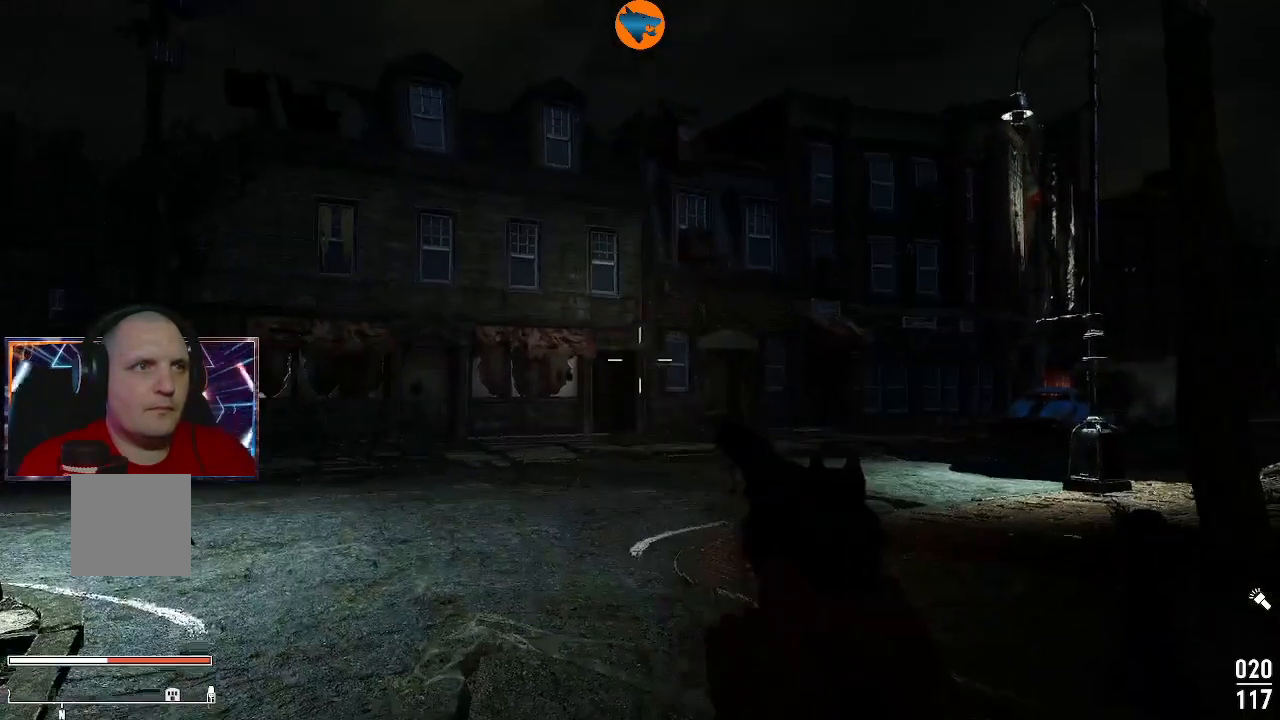
{"dt_ms": 500, "buttons": [], "left_stick": "center", "right_stick": "center", "events": [[200, "DPAD_DOWN", "down"], [333, "DPAD_DOWN", "up"]]}
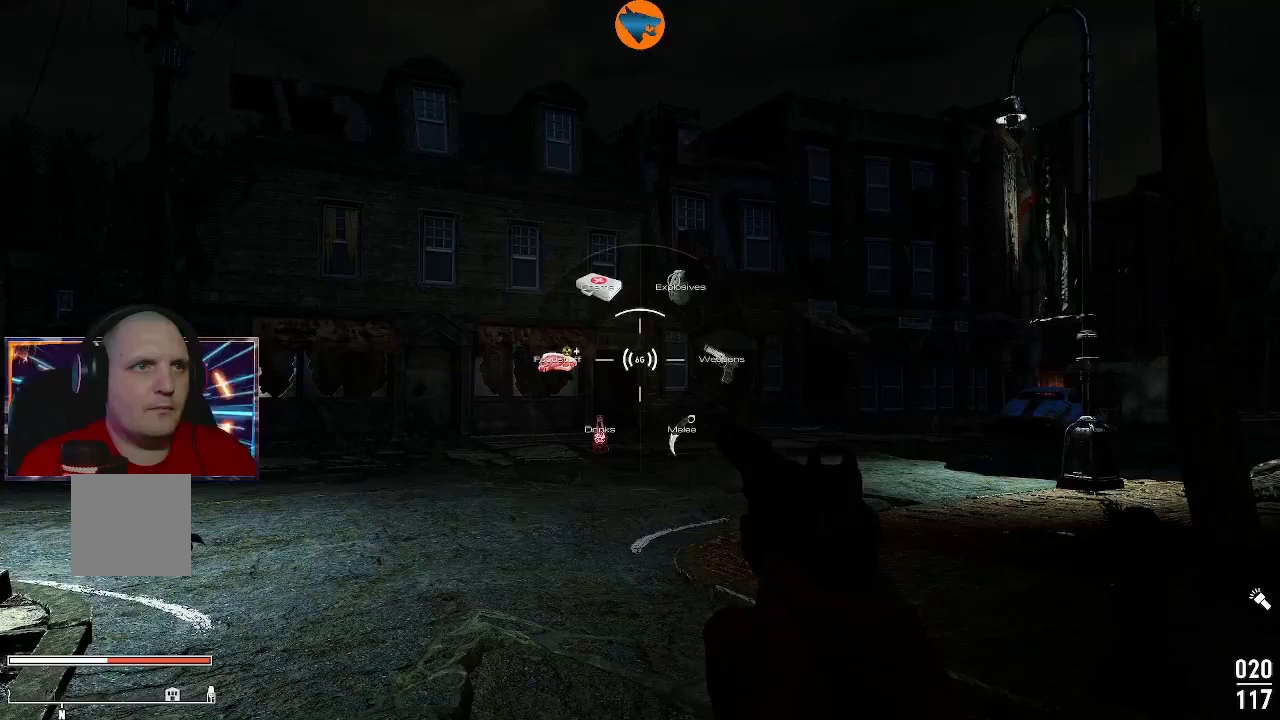
{"dt_ms": 500, "buttons": [], "left_stick": "center", "right_stick": "center", "events": [[200, "DPAD_RIGHT", "down"], [267, "DPAD_RIGHT", "up"], [433, "DPAD_RIGHT", "down"], [467, "DPAD_RIGHT", "up"]]}
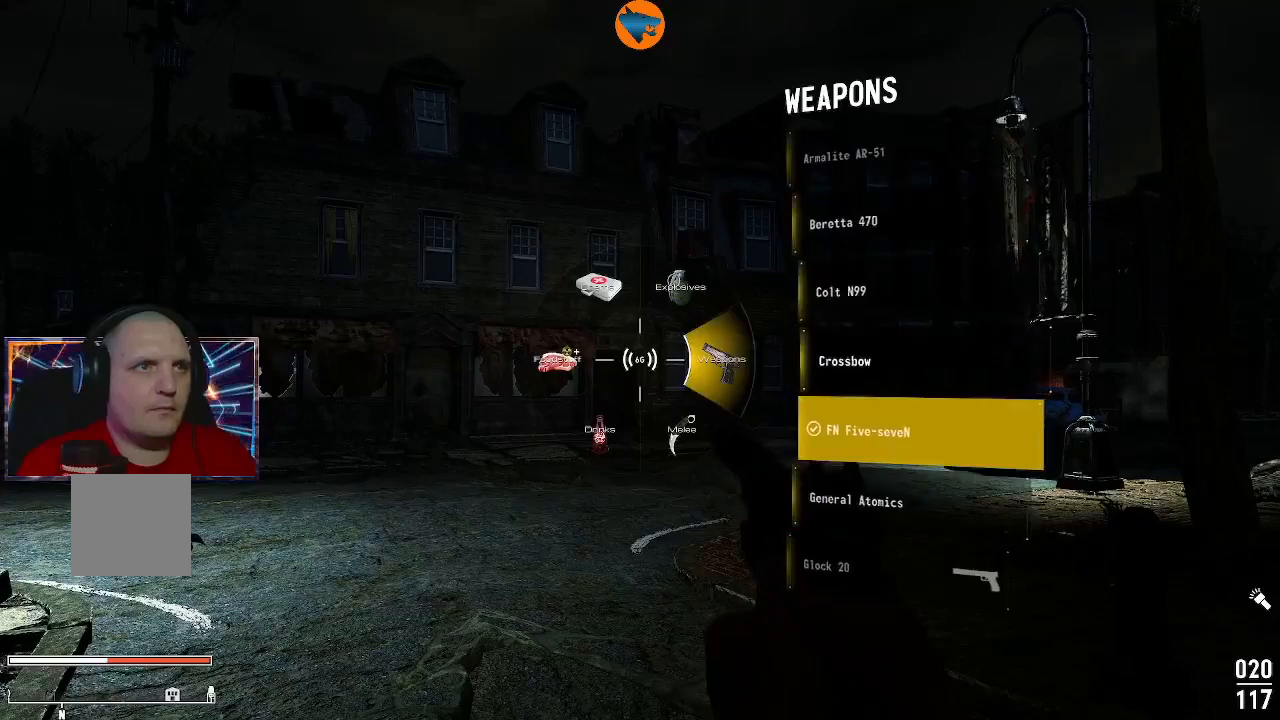
{"dt_ms": 500, "buttons": [], "left_stick": "center", "right_stick": "center", "events": [[167, "DPAD_DOWN", "down"], [267, "DPAD_DOWN", "up"]]}
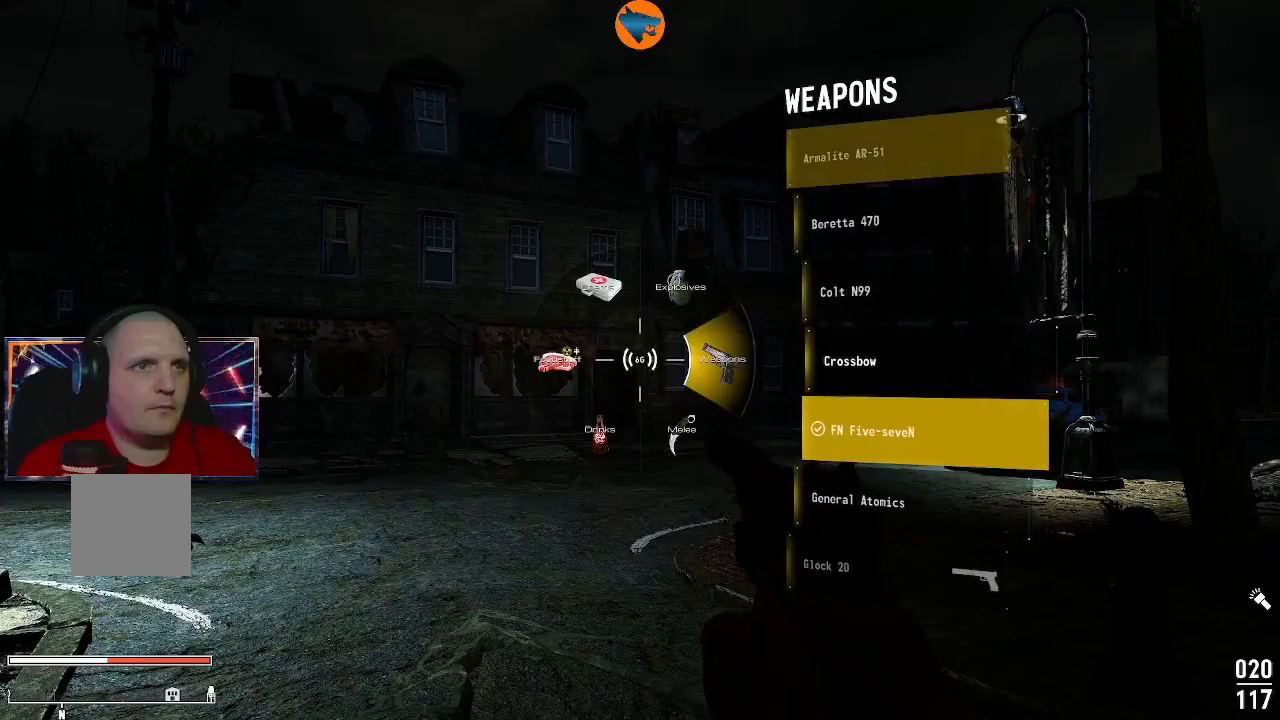
{"dt_ms": 500, "buttons": ["DPAD_DOWN"], "left_stick": "center", "right_stick": "center", "events": [[100, "DPAD_DOWN", "down"], [167, "DPAD_DOWN", "up"], [267, "DPAD_DOWN", "down"], [367, "DPAD_DOWN", "up"], [433, "DPAD_DOWN", "down"]]}
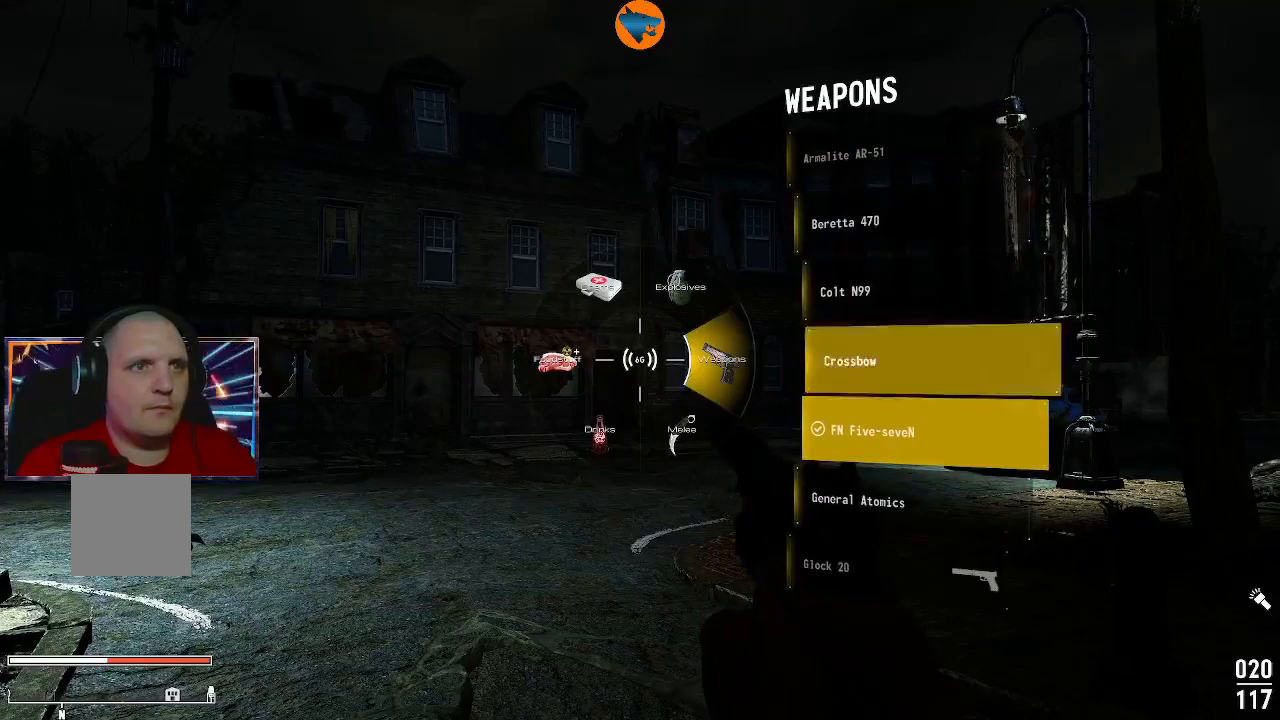
{"dt_ms": 500, "buttons": [], "left_stick": "center", "right_stick": "center", "events": [[33, "DPAD_DOWN", "up"], [100, "DPAD_DOWN", "down"], [200, "DPAD_DOWN", "up"], [300, "DPAD_DOWN", "down"], [367, "DPAD_DOWN", "up"]]}
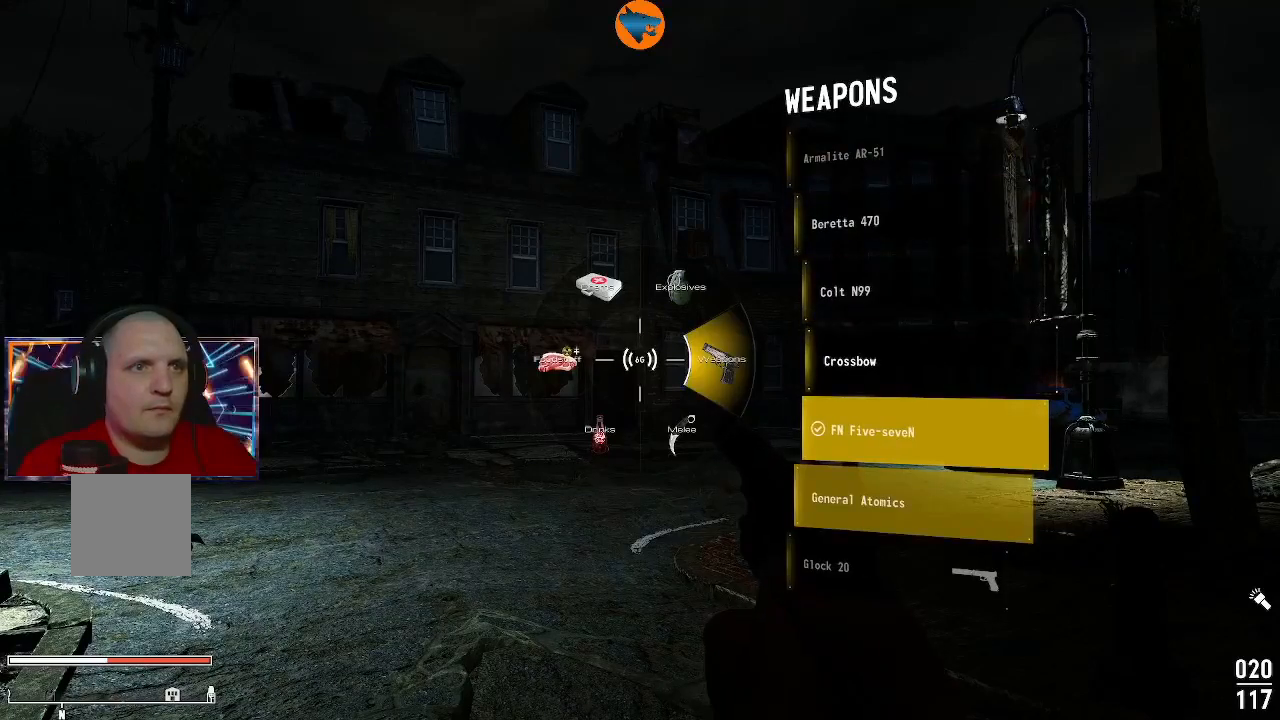
{"dt_ms": 500, "buttons": [], "left_stick": "center", "right_stick": "center", "events": [[167, "A", "down"], [267, "A", "up"]]}
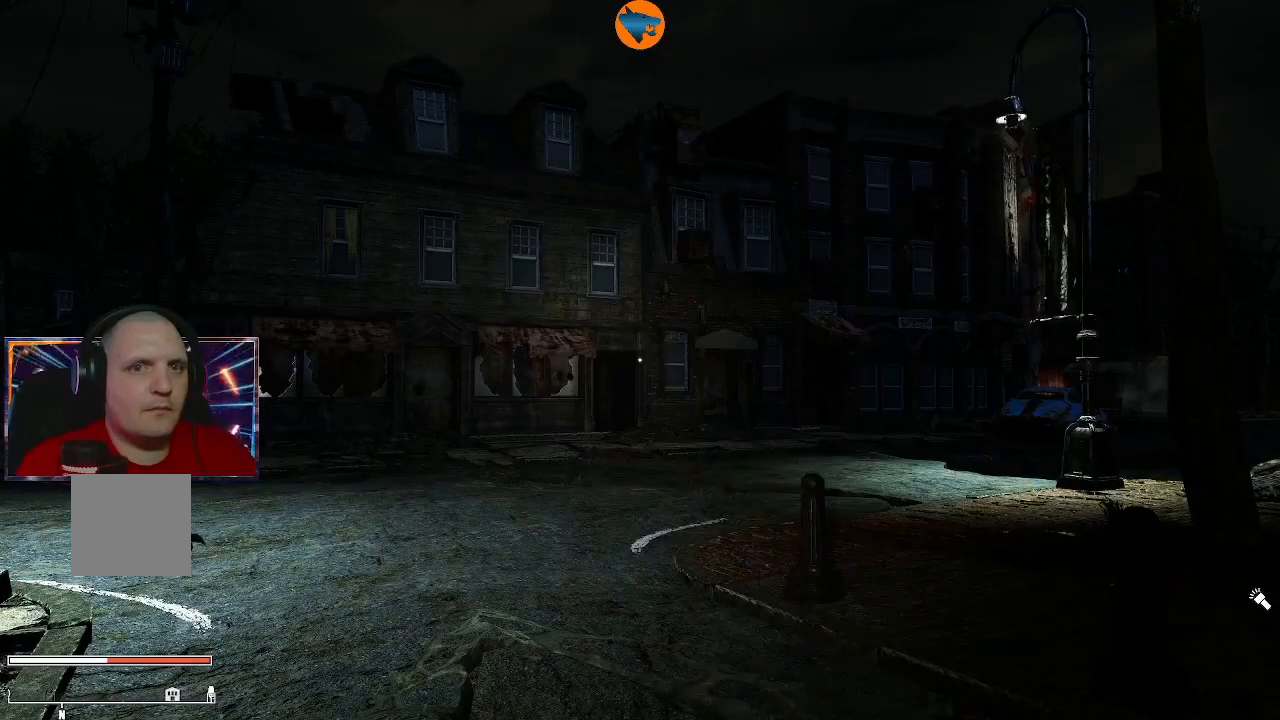
{"dt_ms": 500, "buttons": [], "left_stick": "center", "right_stick": "center", "events": []}
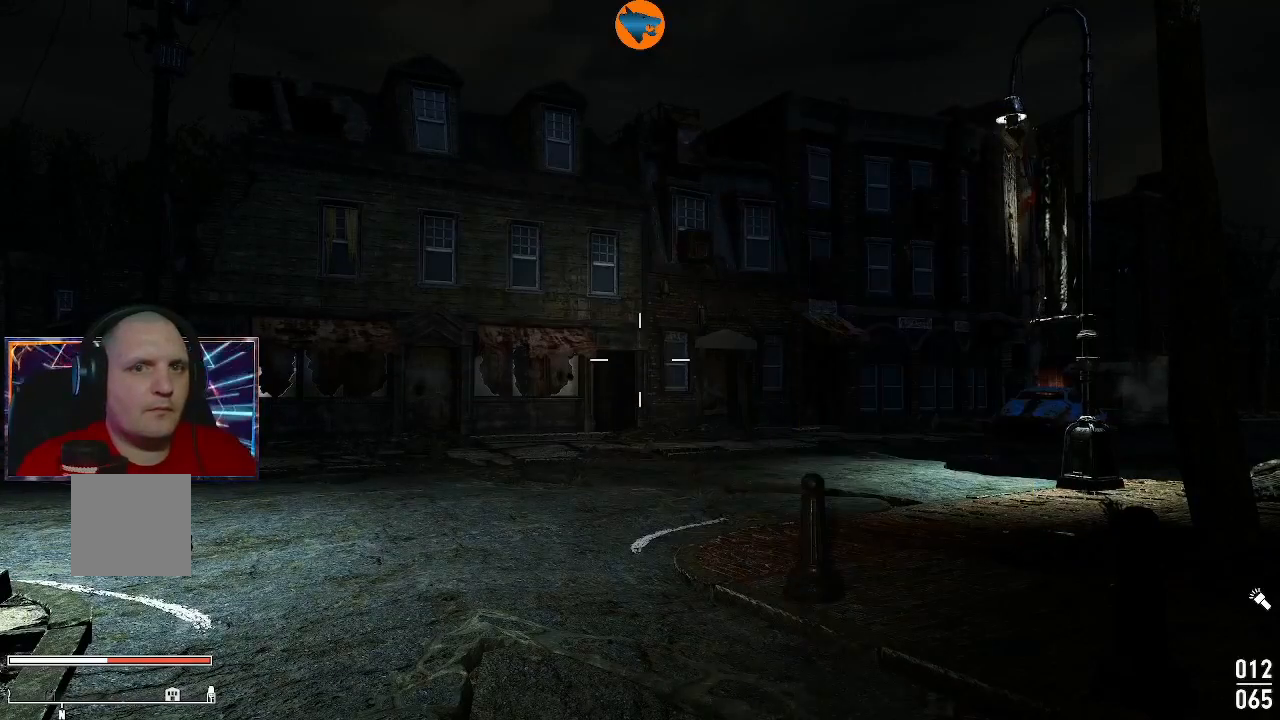
{"dt_ms": 500, "buttons": [], "left_stick": "center", "right_stick": "center", "events": []}
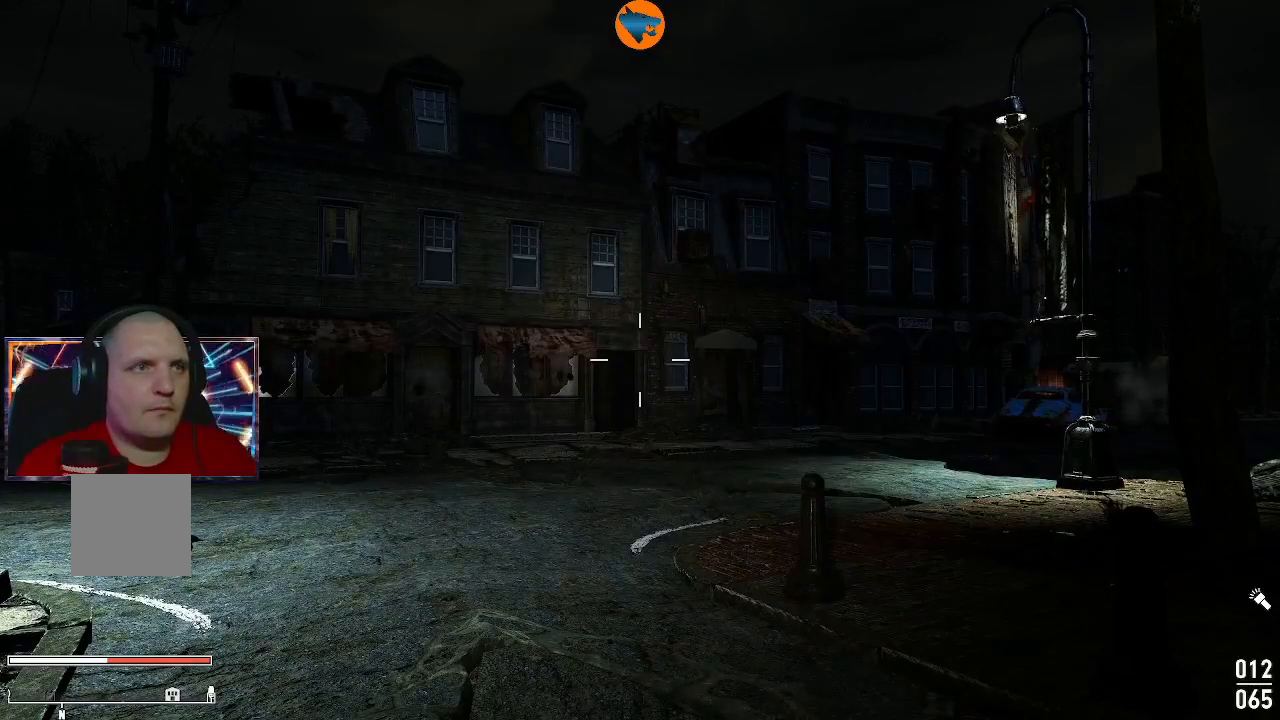
{"dt_ms": 500, "buttons": [], "left_stick": "center", "right_stick": "center", "events": [[267, "R2", "down"], [400, "R2", "up"]]}
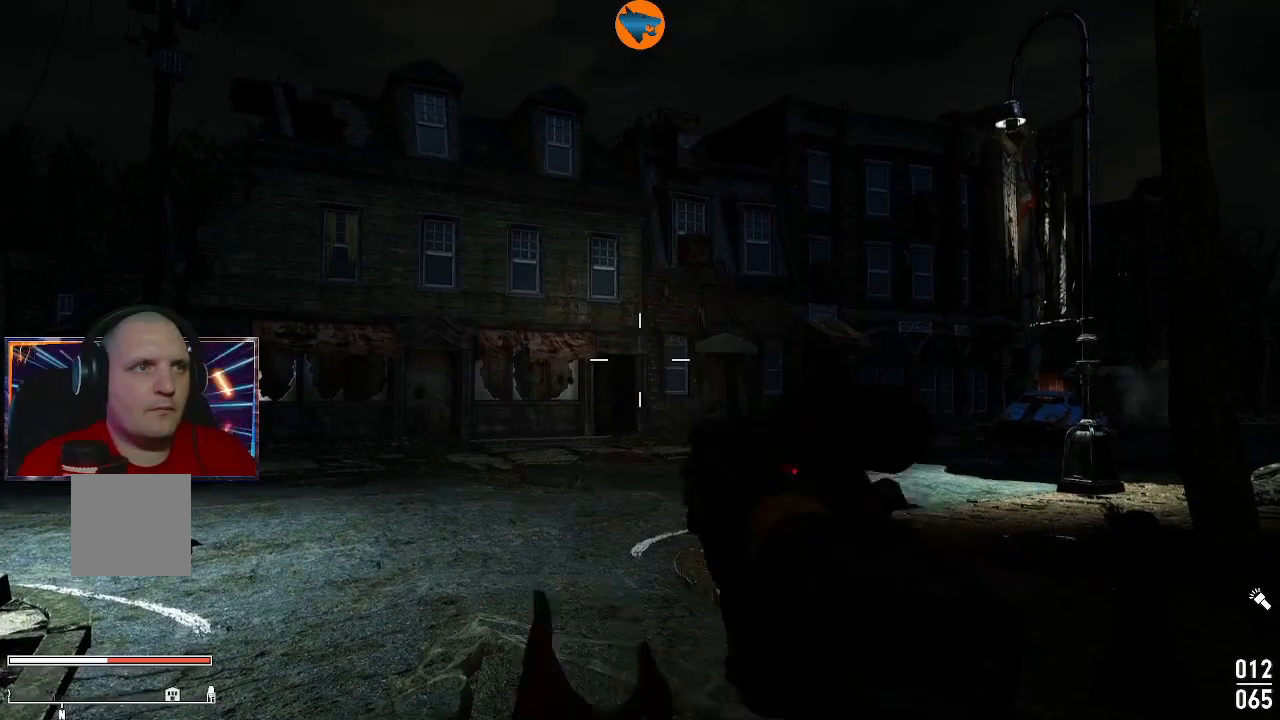
{"dt_ms": 500, "buttons": [], "left_stick": "center", "right_stick": "left", "events": [[367, "right_stick", "left"]]}
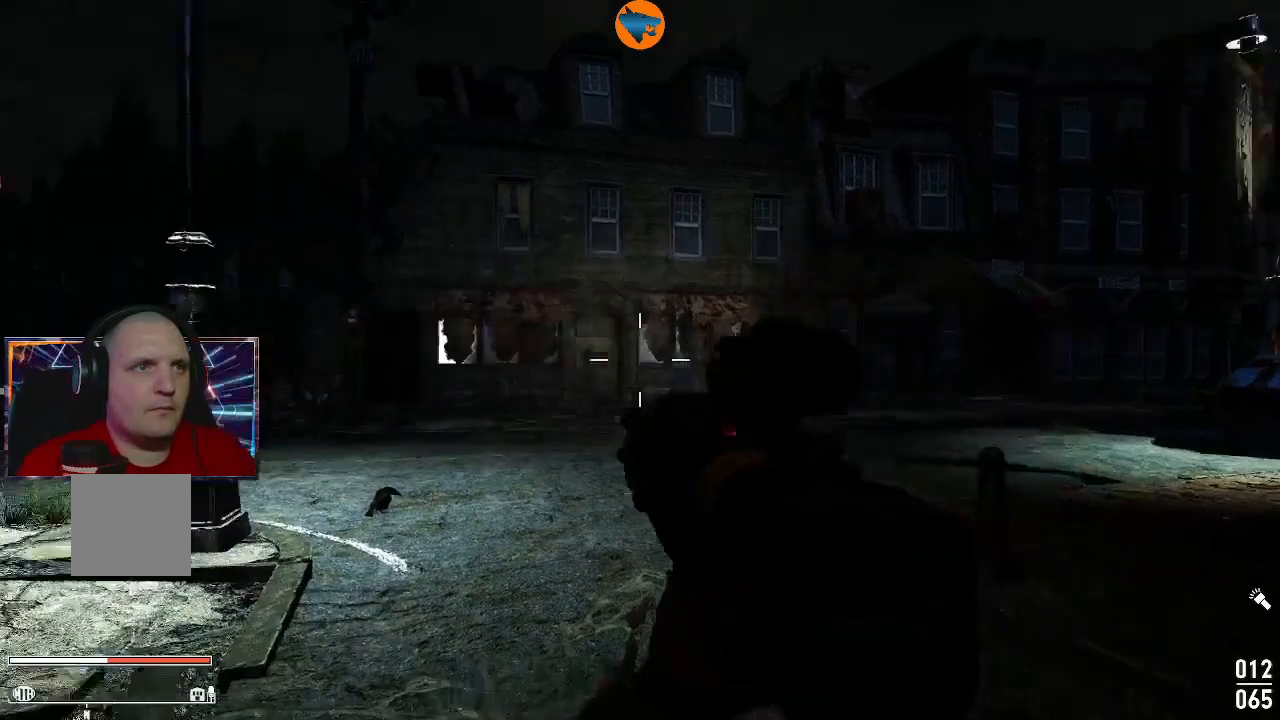
{"dt_ms": 500, "buttons": [], "left_stick": "center", "right_stick": "center", "events": [[167, "right_stick", "center"], [267, "X", "down"], [367, "X", "up"]]}
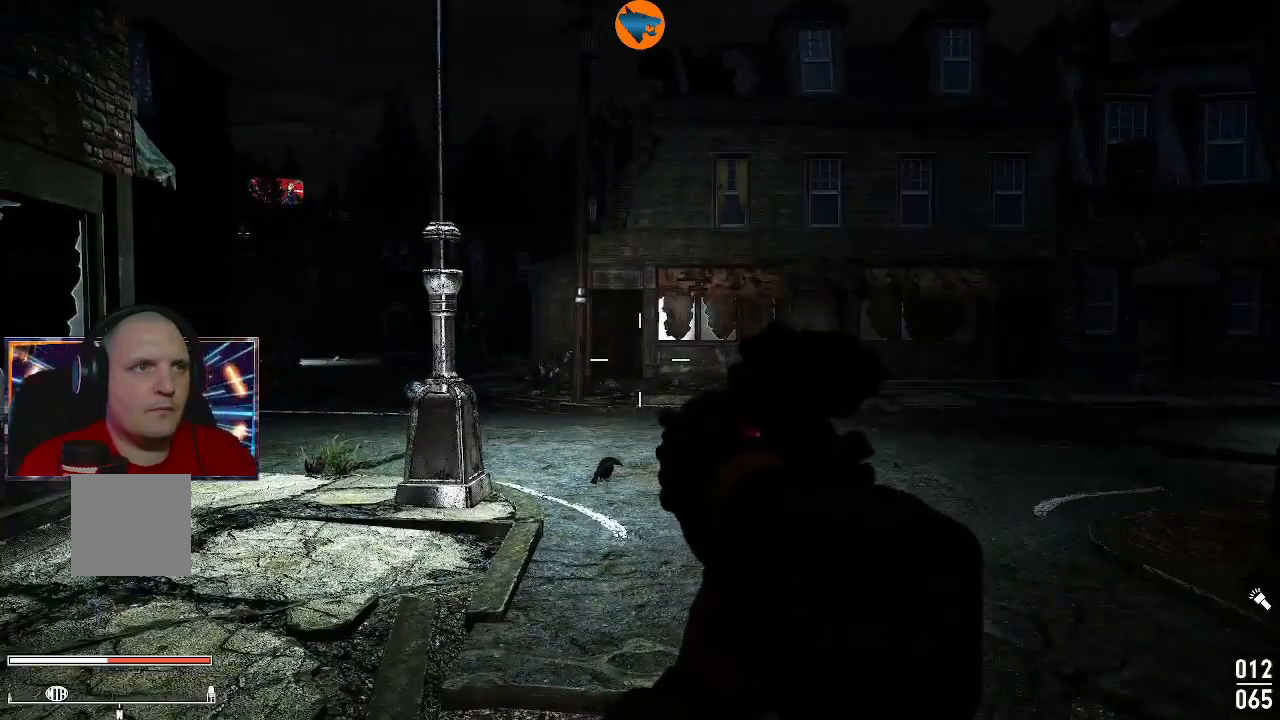
{"dt_ms": 500, "buttons": [], "left_stick": "up", "right_stick": "right", "events": [[233, "right_stick", "down-left"], [267, "left_stick", "up"], [433, "right_stick", "center"], [500, "right_stick", "right"]]}
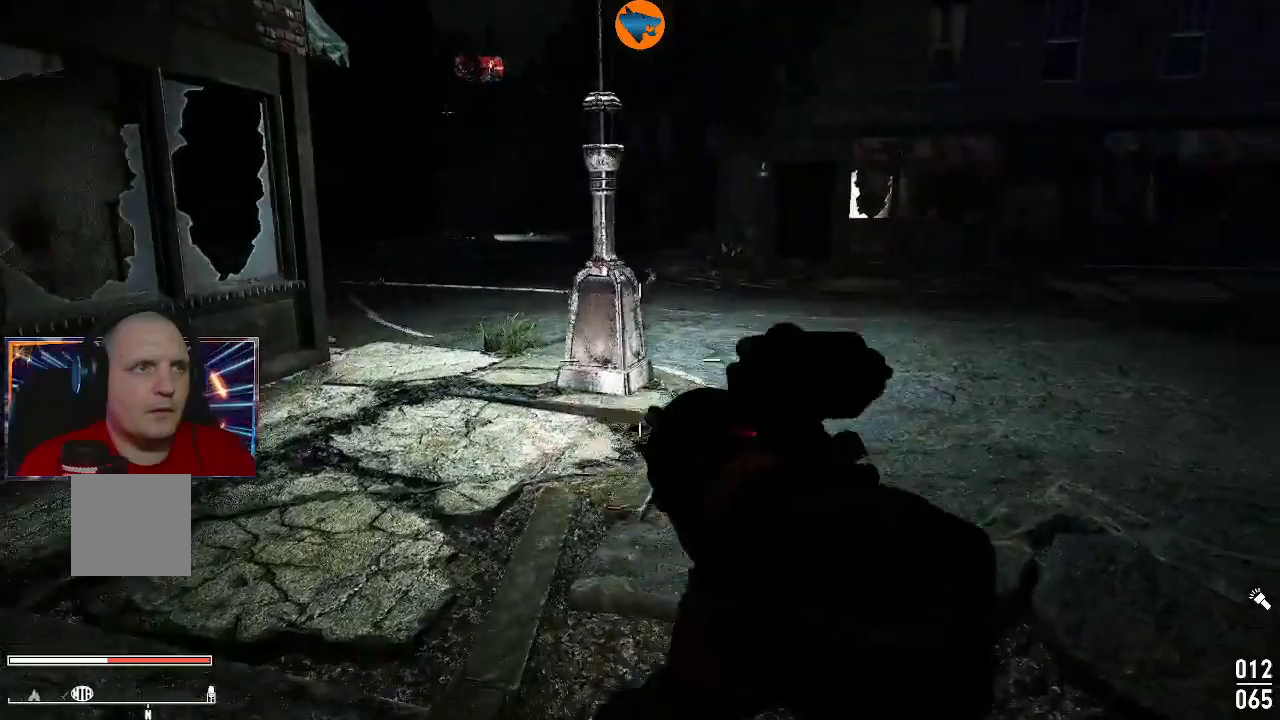
{"dt_ms": 1000, "buttons": ["L2"], "left_stick": "center", "right_stick": "left"}
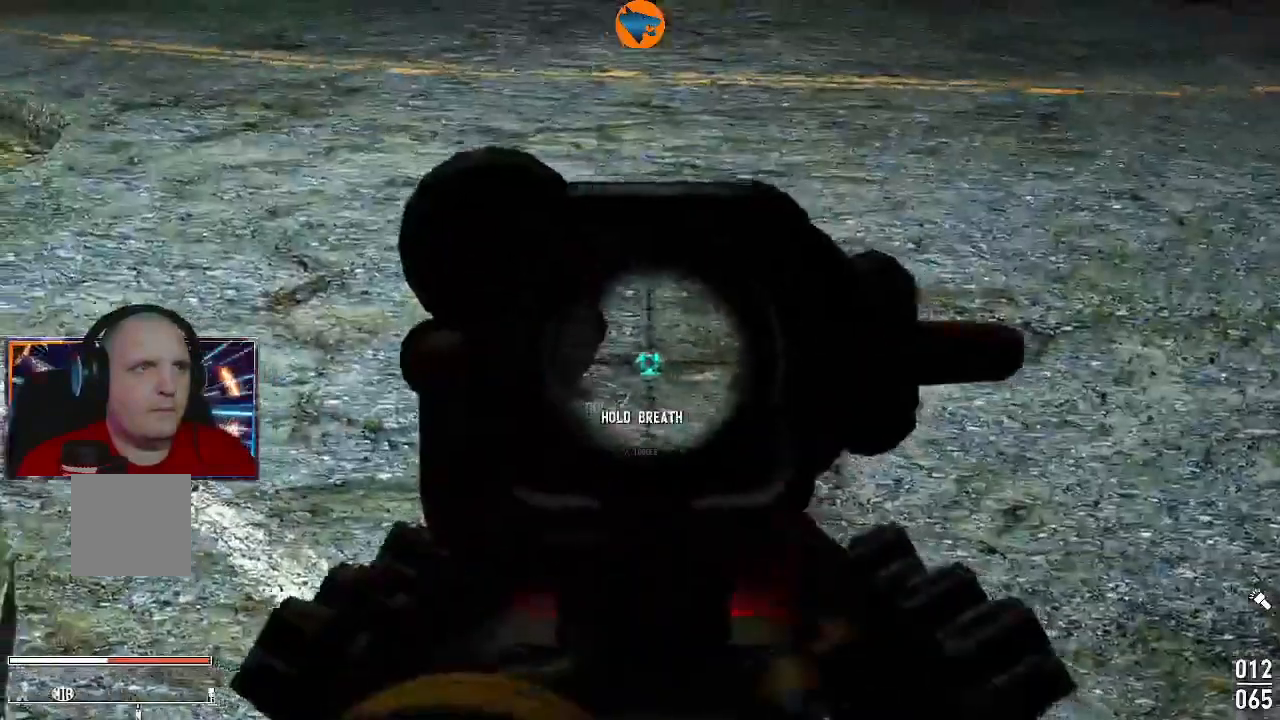
{"dt_ms": 500, "buttons": ["L2"], "left_stick": "center", "right_stick": "center", "events": [[333, "R2", "down"], [367, "right_stick", "center"], [400, "R2", "up"]]}
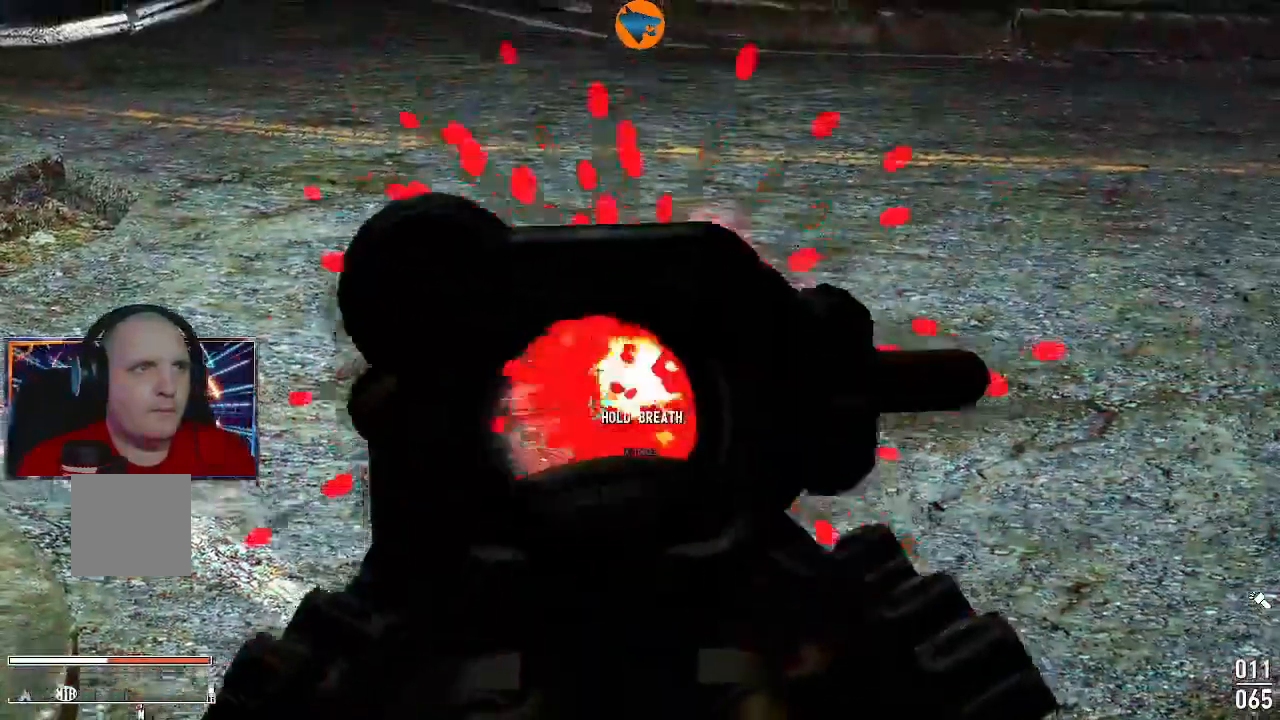
{"dt_ms": 500, "buttons": [], "left_stick": "center", "right_stick": "center"}
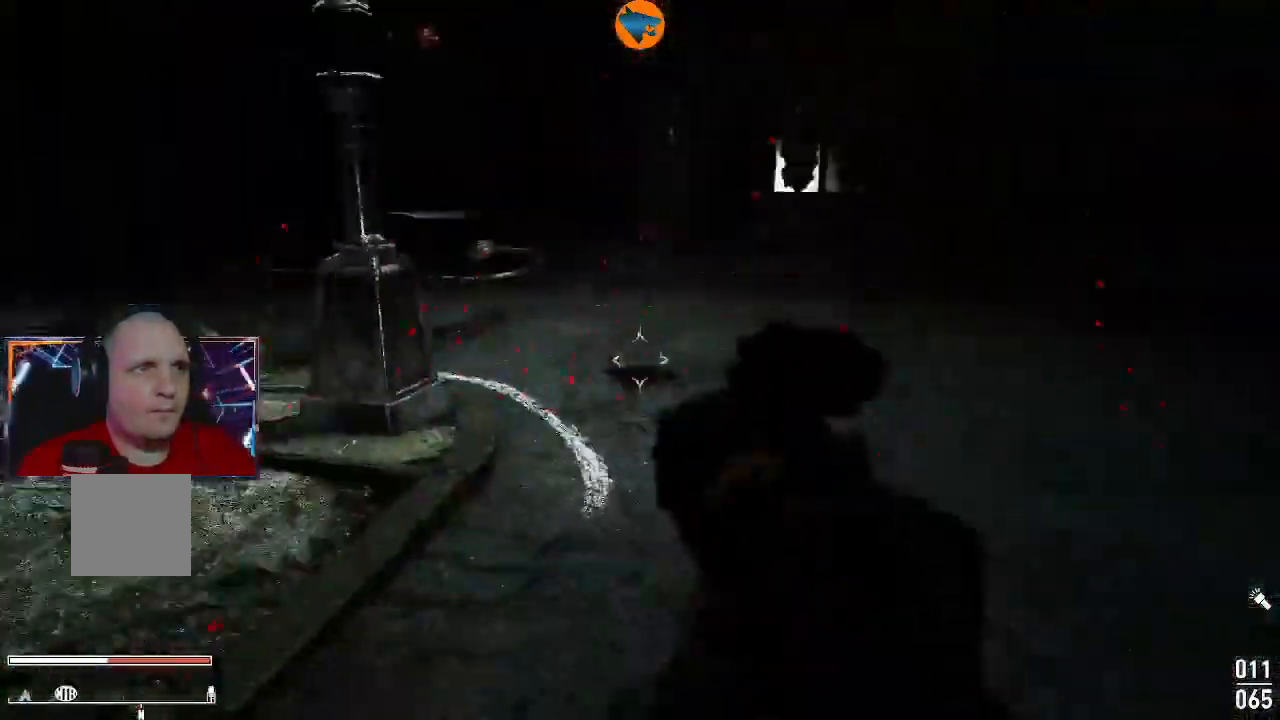
{"dt_ms": 500, "buttons": [], "left_stick": "up", "right_stick": "center", "events": [[100, "right_stick", "right"], [300, "right_stick", "center"], [333, "left_stick", "up"]]}
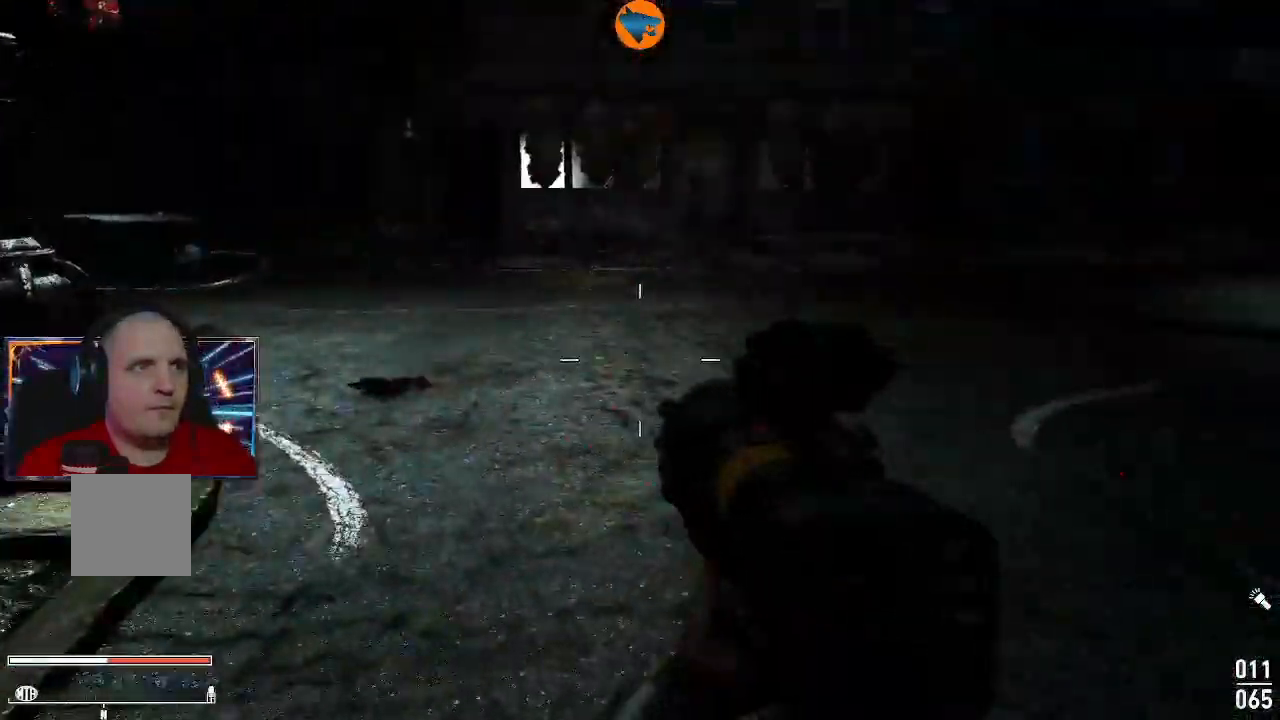
{"dt_ms": 500, "buttons": [], "left_stick": "up", "right_stick": "up-right", "events": [[433, "right_stick", "up-right"]]}
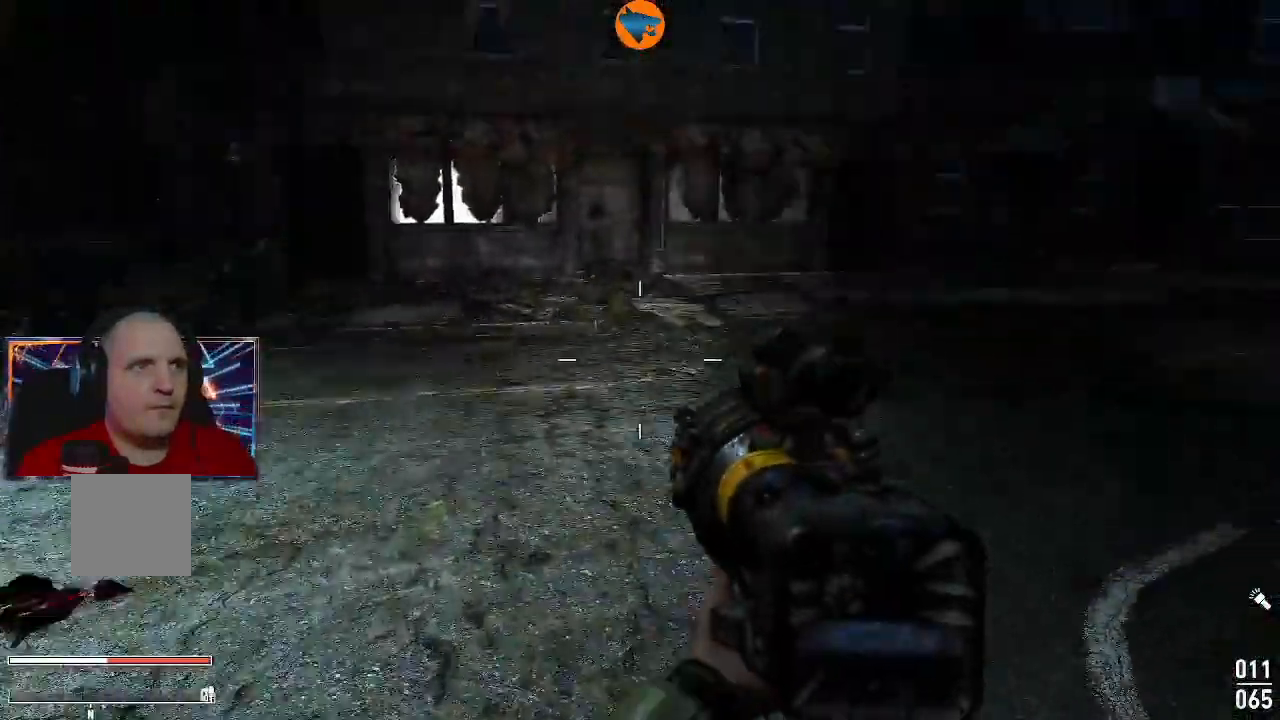
{"dt_ms": 500, "buttons": [], "left_stick": "up", "right_stick": "center", "events": [[133, "right_stick", "center"], [233, "X", "down"], [333, "X", "up"]]}
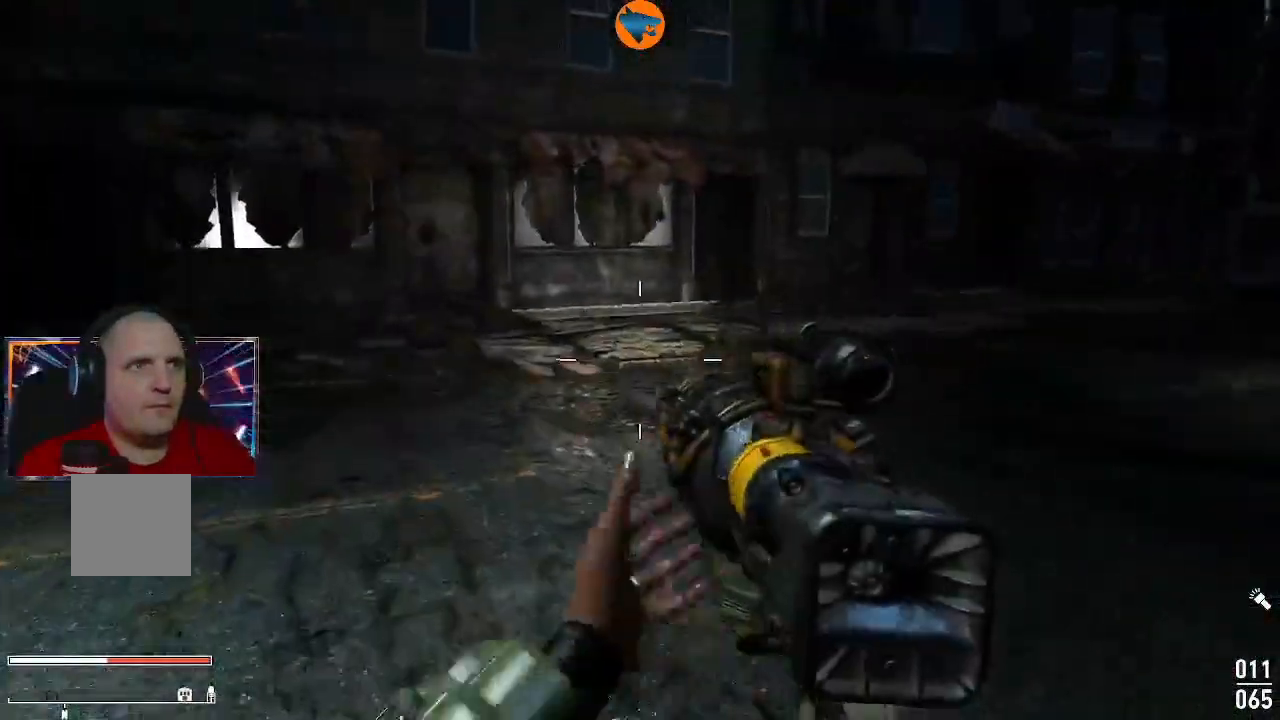
{"dt_ms": 500, "buttons": [], "left_stick": "up", "right_stick": "right", "events": [[67, "right_stick", "right"]]}
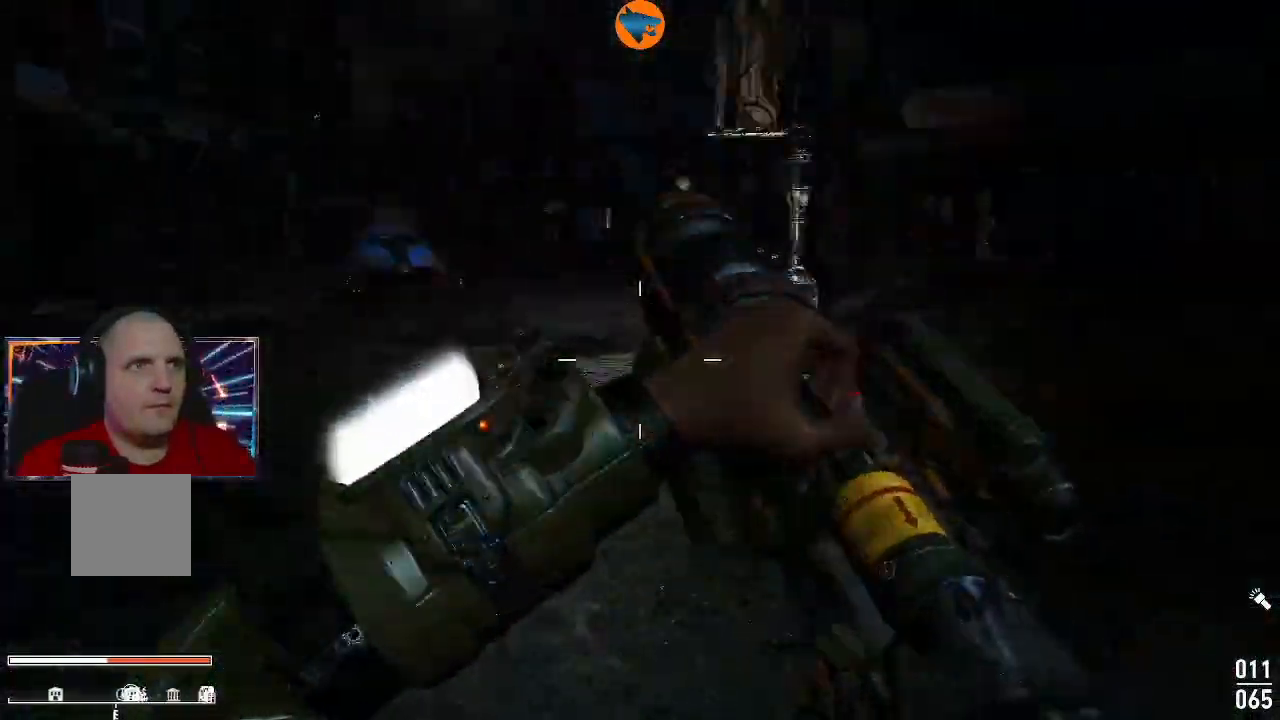
{"dt_ms": 500, "buttons": [], "left_stick": "up", "right_stick": "center", "events": [[33, "right_stick", "center"], [167, "left_stick", "up-left"], [367, "left_stick", "up"]]}
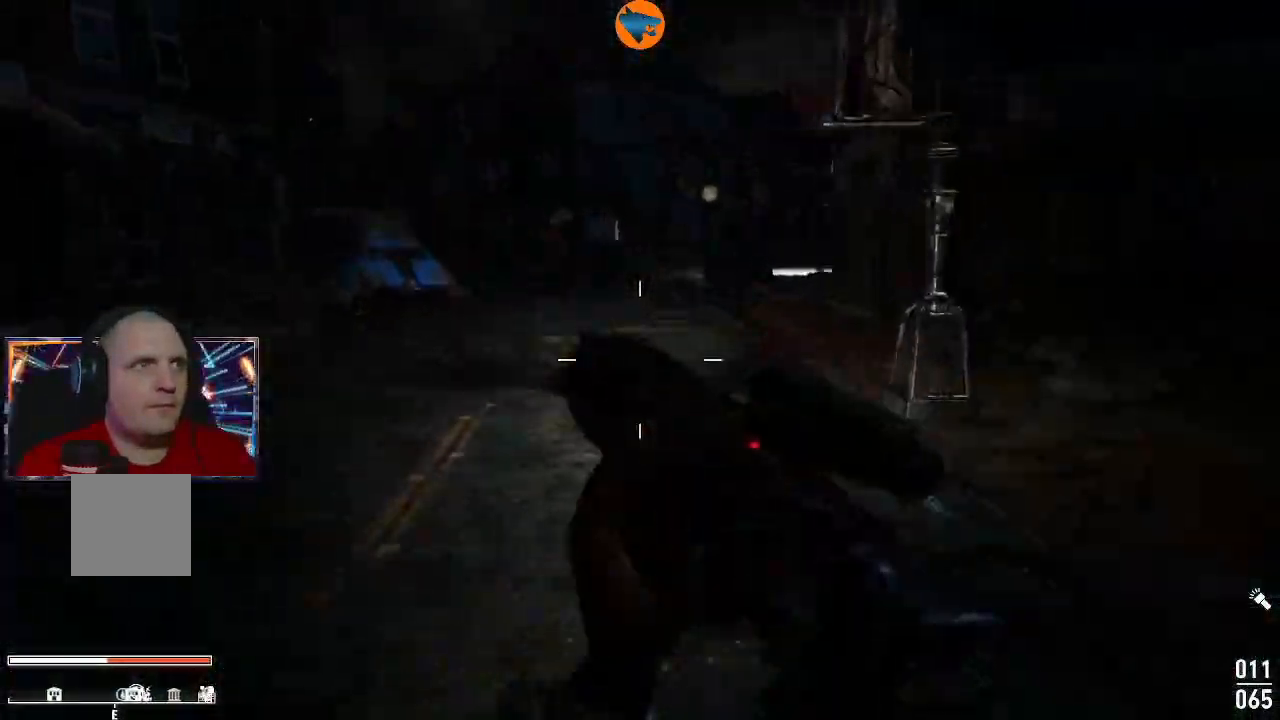
{"dt_ms": 500, "buttons": [], "left_stick": "up", "right_stick": "left", "events": [[400, "right_stick", "left"]]}
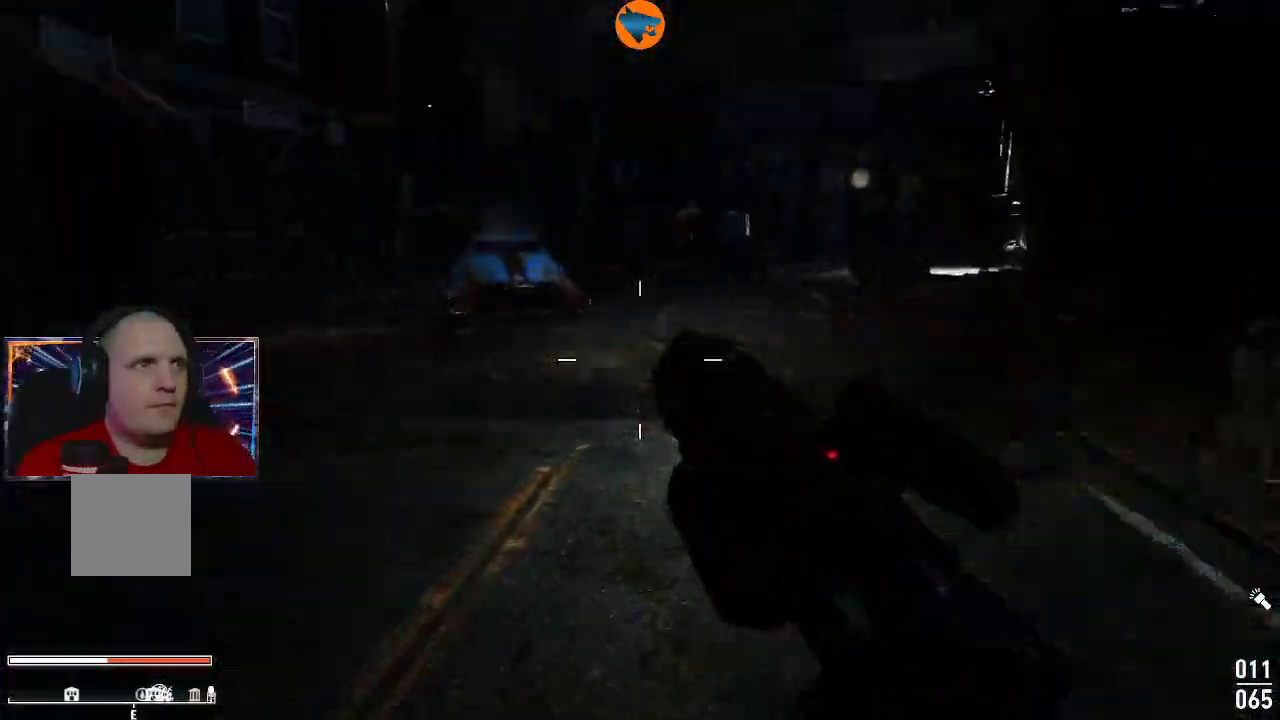
{"dt_ms": 500, "buttons": [], "left_stick": "up", "right_stick": "center", "events": [[100, "right_stick", "center"]]}
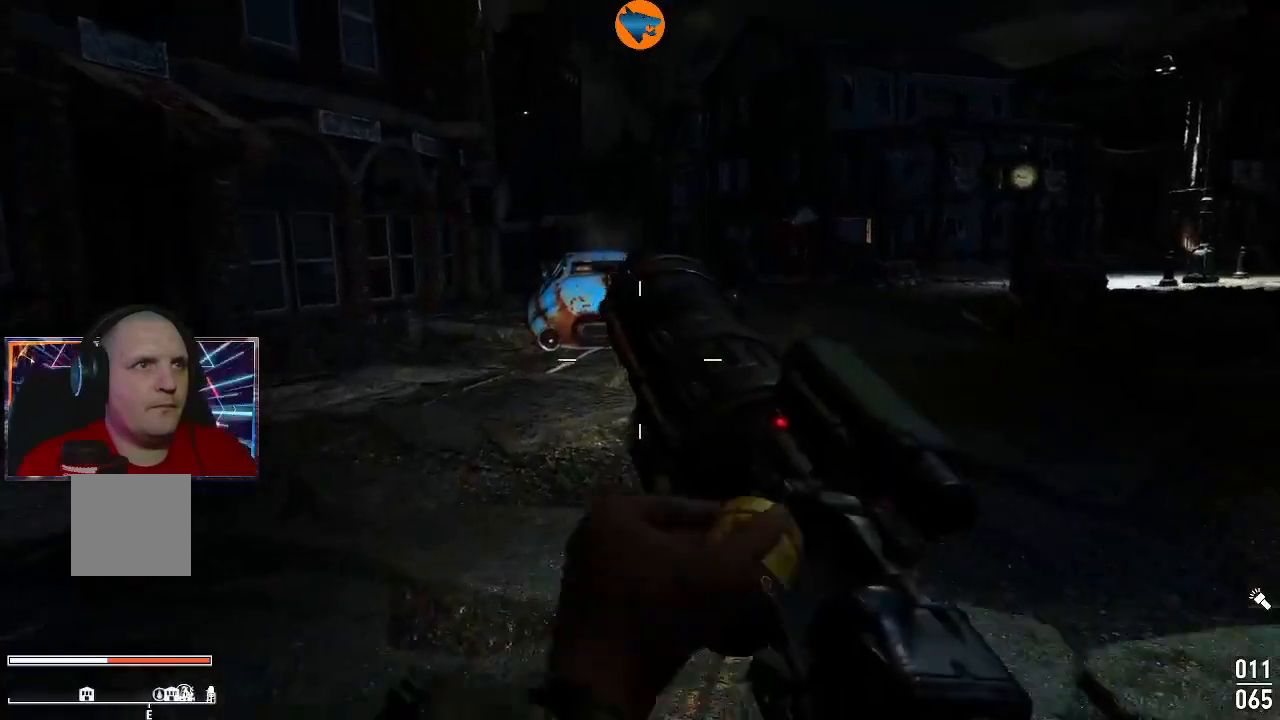
{"dt_ms": 500, "buttons": [], "left_stick": "up", "right_stick": "up-right", "events": [[33, "right_stick", "down-left"], [200, "right_stick", "center"], [367, "right_stick", "up-right"]]}
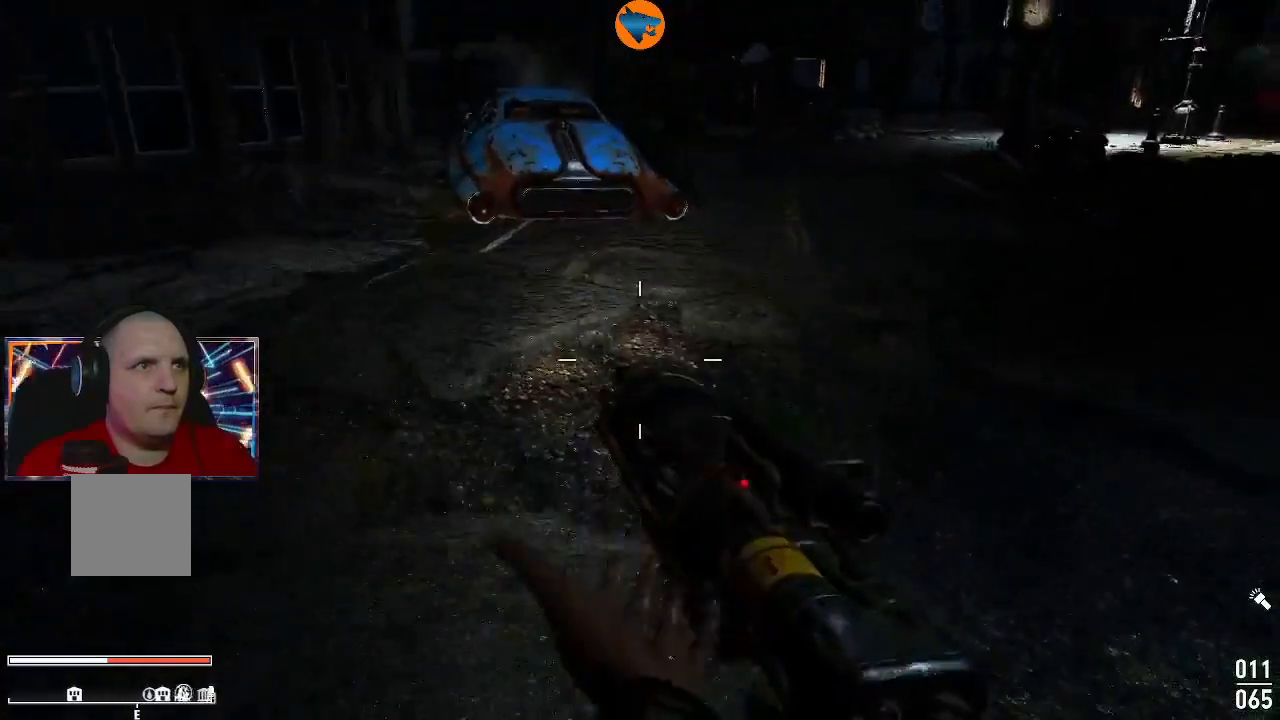
{"dt_ms": 500, "buttons": [], "left_stick": "up", "right_stick": "center", "events": [[33, "right_stick", "center"]]}